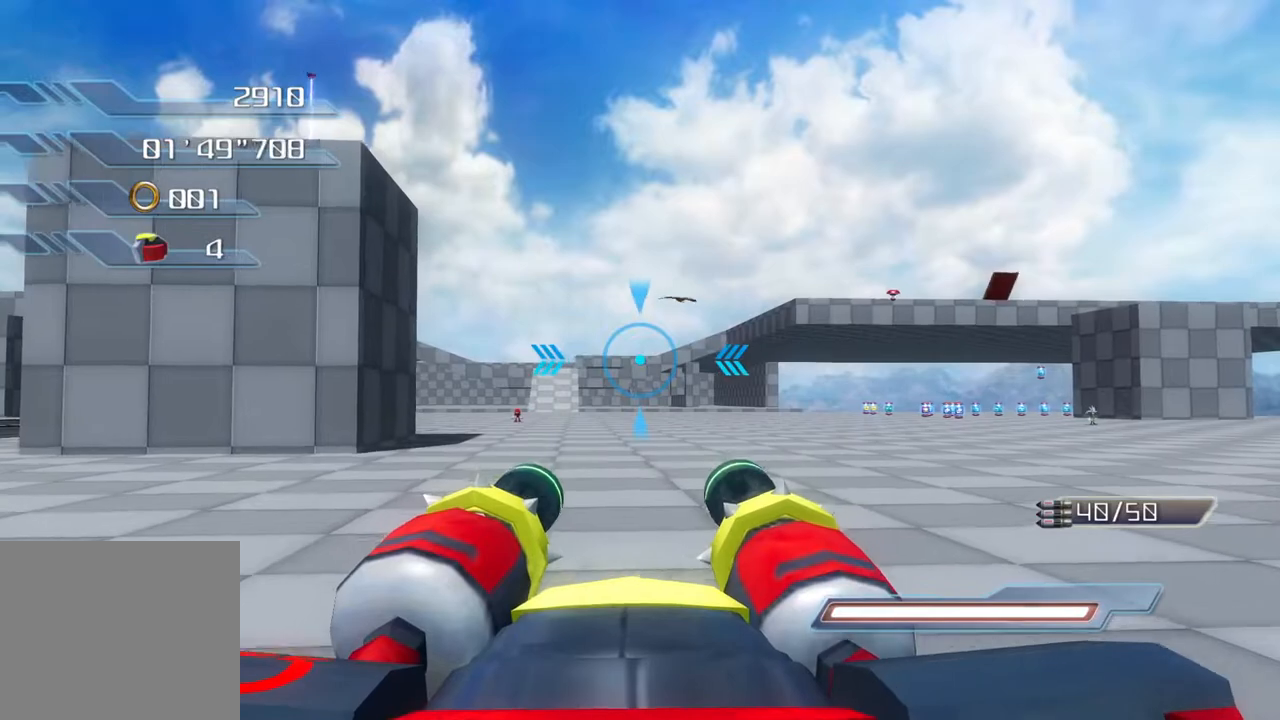
Gameplay with a controller (PlayStation layout); each line is a JSON object with the inputs held at the frame after it. "events" lists button and stick changes between this image and that frame as [ms after this image, input, new state], when the widget could be followed in between.
{"buttons": [], "left_stick": "up", "right_stick": "center", "events": []}
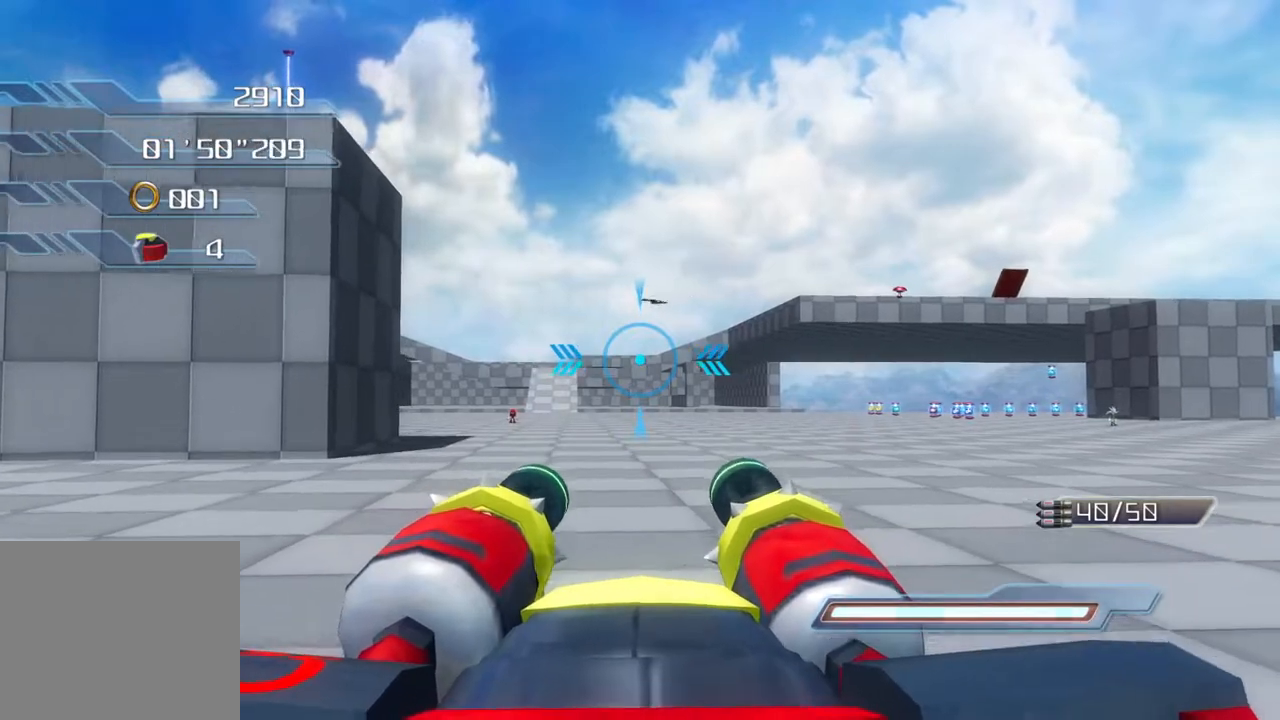
{"buttons": [], "left_stick": "up", "right_stick": "center", "events": []}
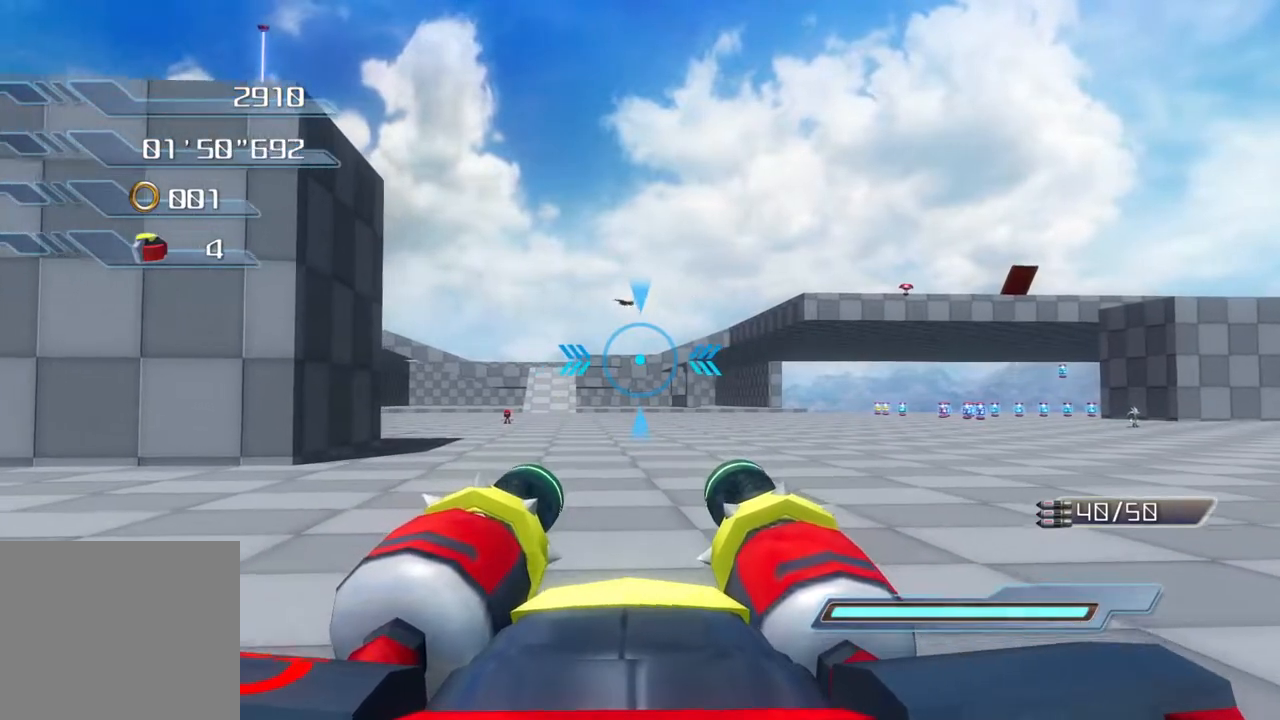
{"buttons": [], "left_stick": "up", "right_stick": "center", "events": []}
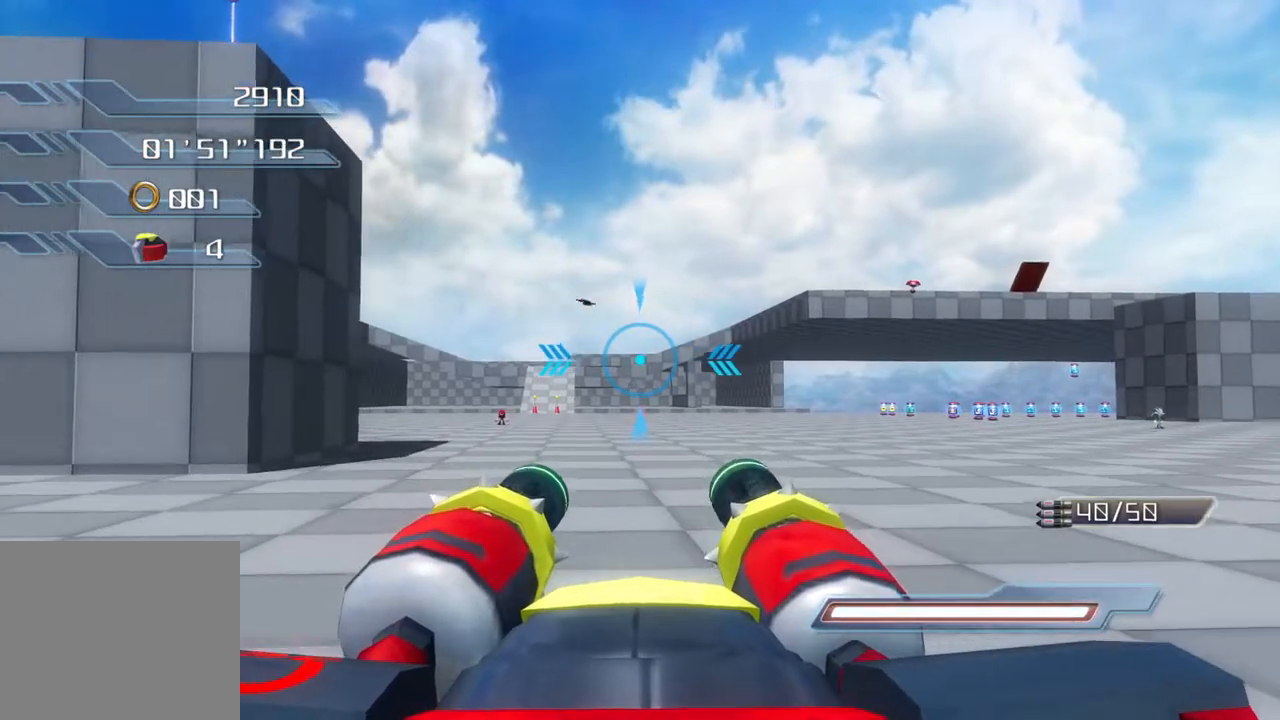
{"buttons": [], "left_stick": "up", "right_stick": "center", "events": []}
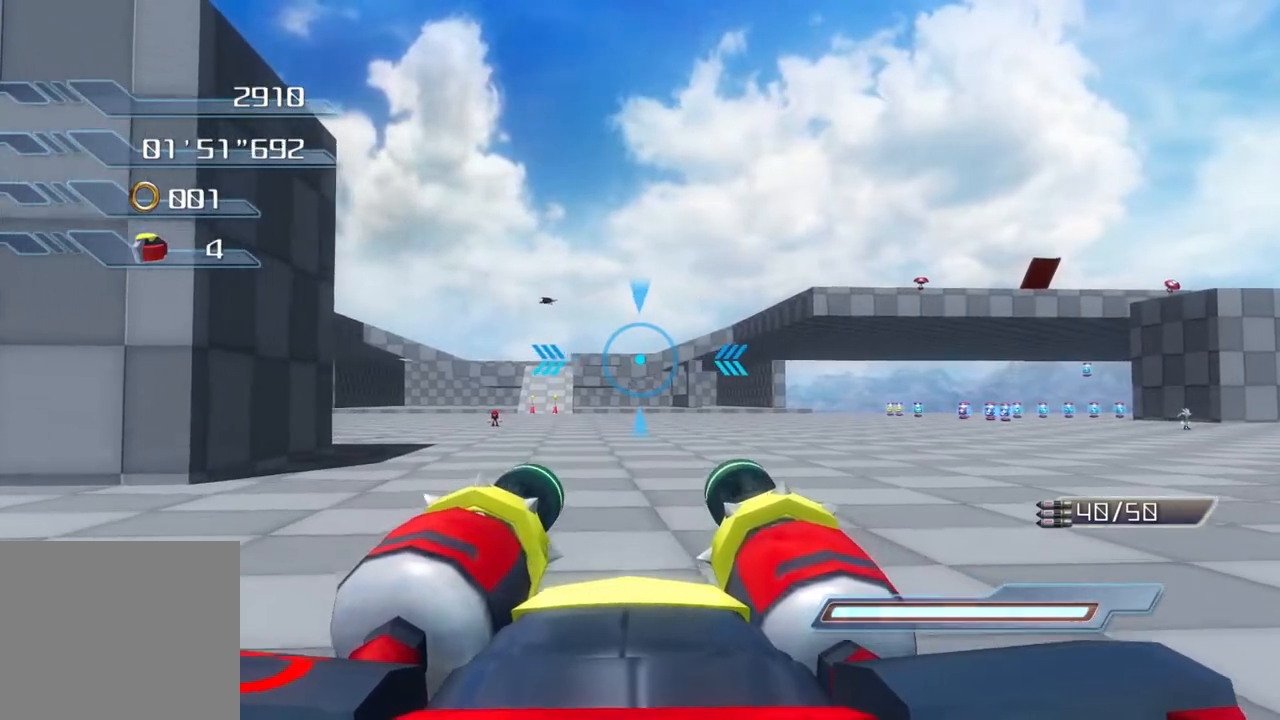
{"buttons": [], "left_stick": "up", "right_stick": "center", "events": []}
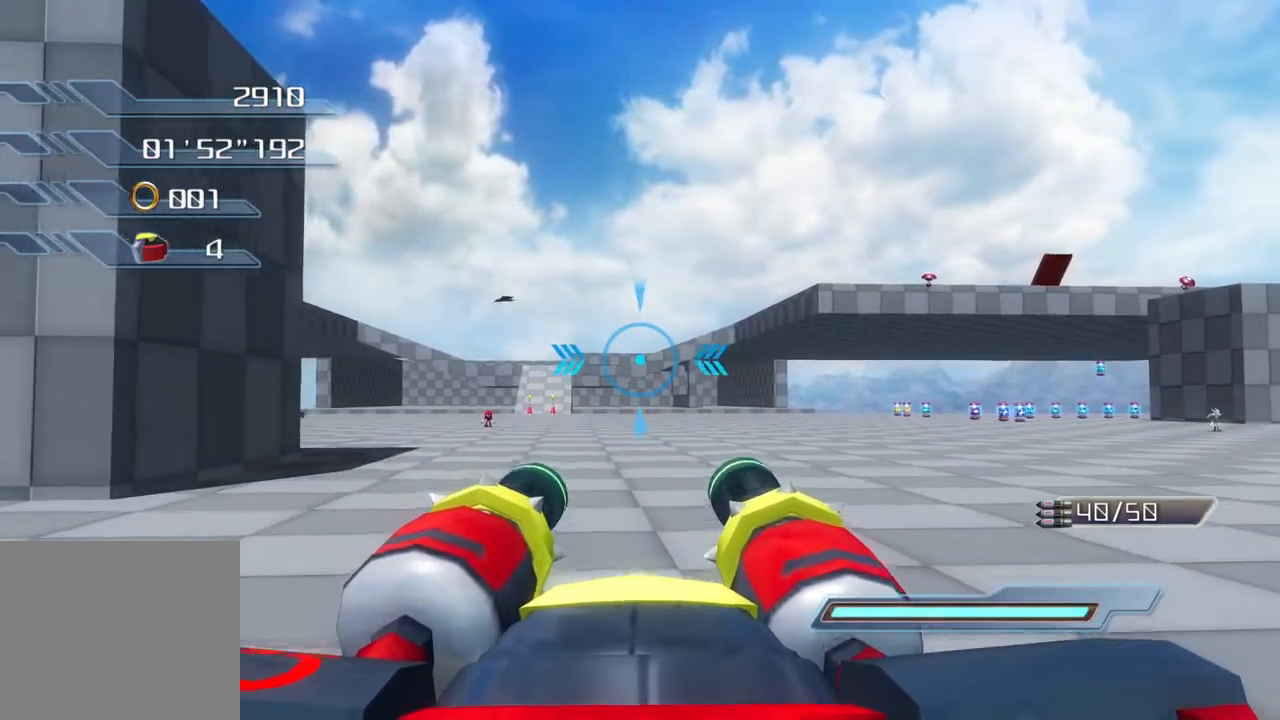
{"buttons": [], "left_stick": "up", "right_stick": "center", "events": []}
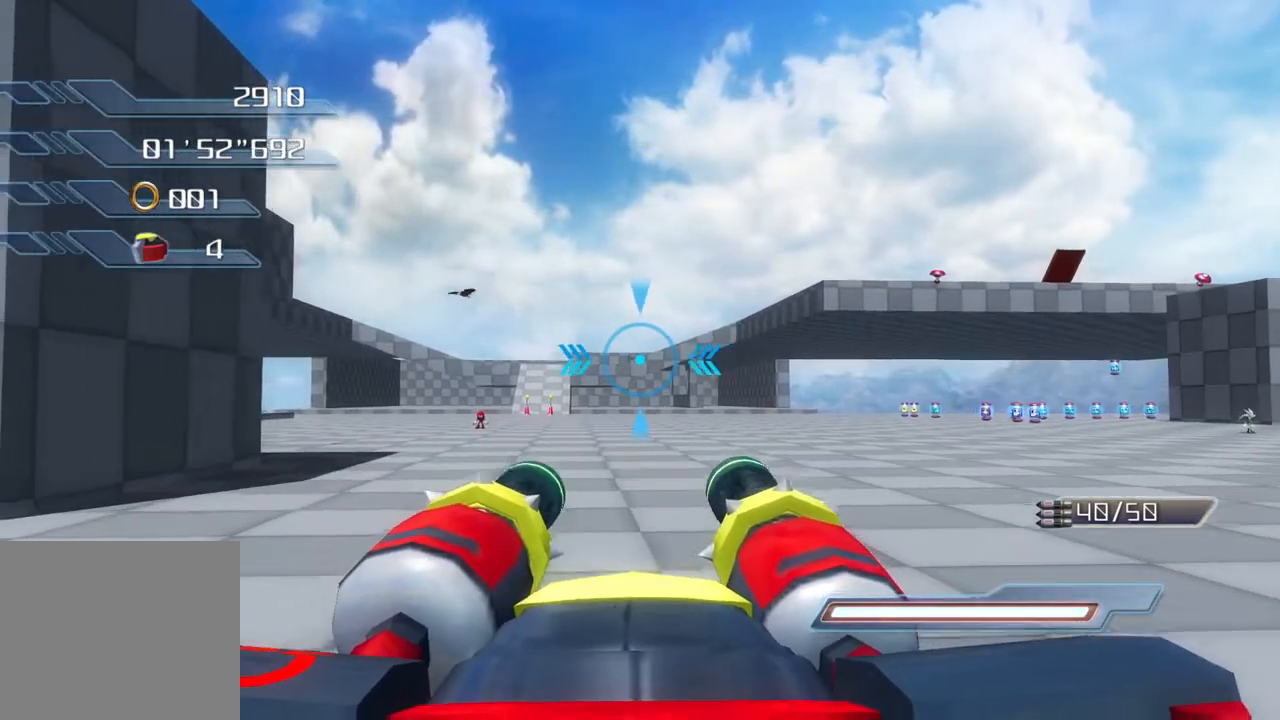
{"buttons": [], "left_stick": "up", "right_stick": "center", "events": []}
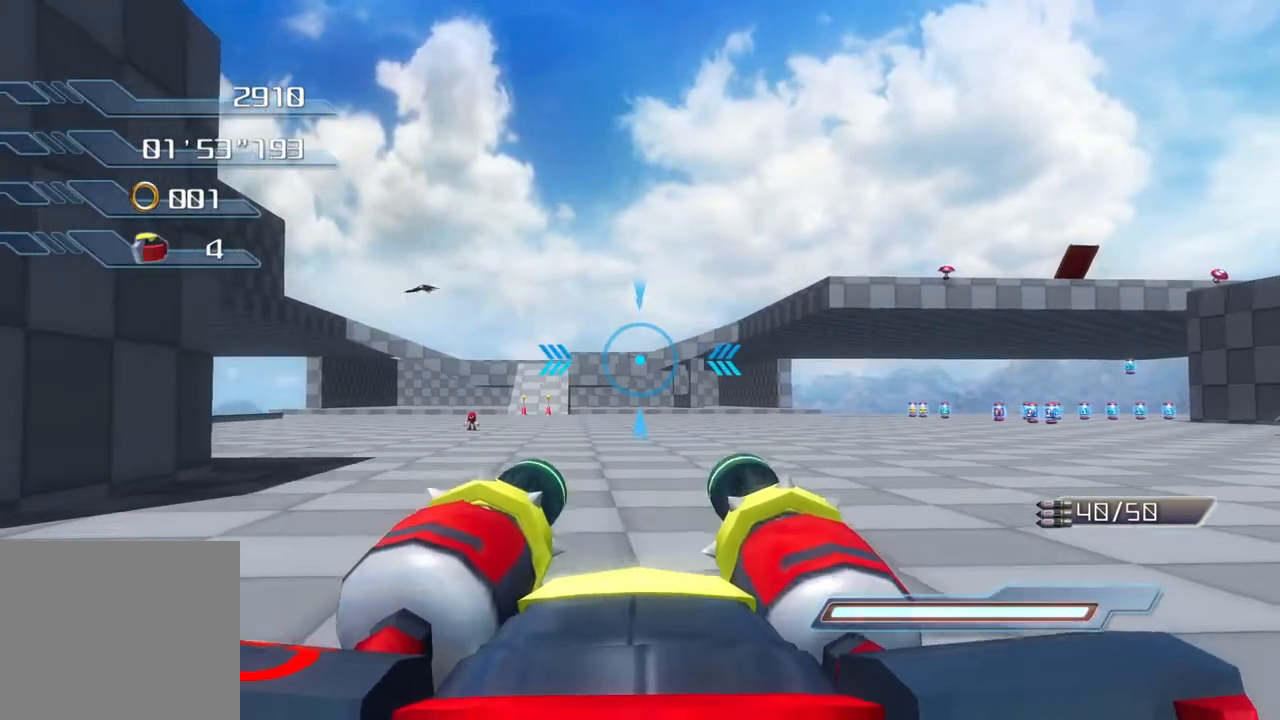
{"buttons": [], "left_stick": "up", "right_stick": "center", "events": []}
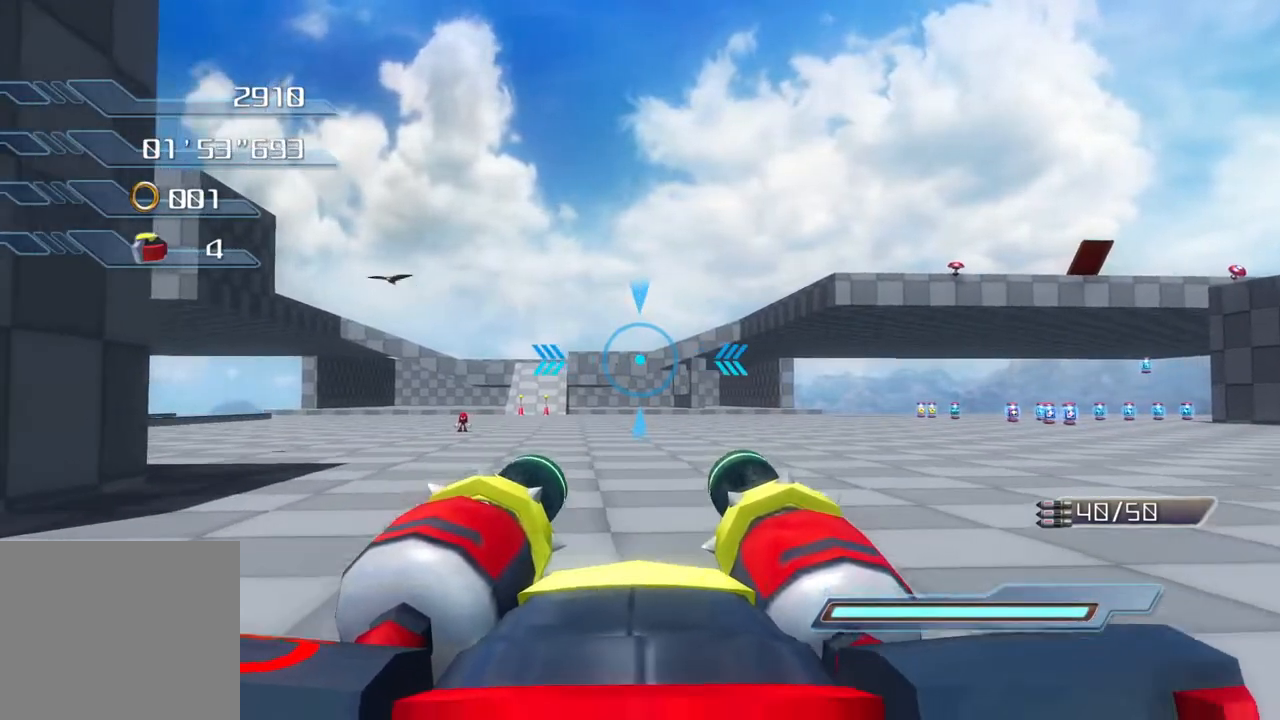
{"buttons": [], "left_stick": "up", "right_stick": "center", "events": []}
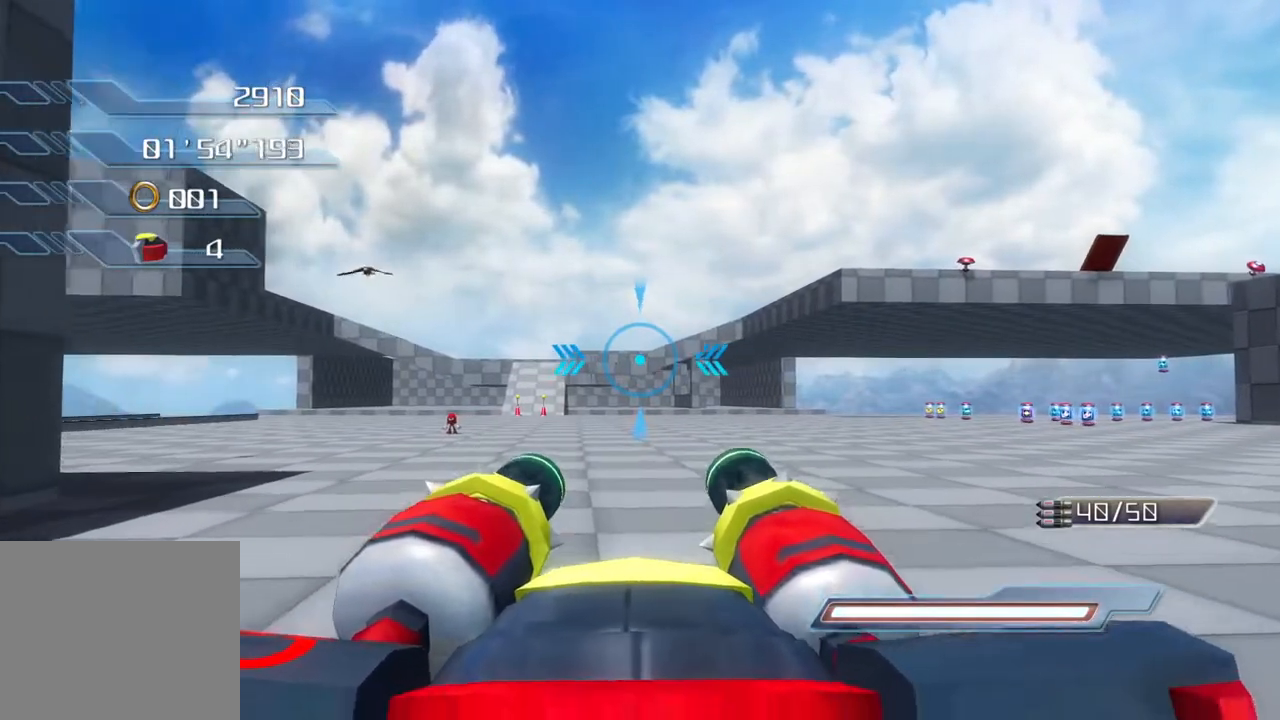
{"buttons": [], "left_stick": "up", "right_stick": "center", "events": [[84, "TRIANGLE", "down"], [217, "TRIANGLE", "up"]]}
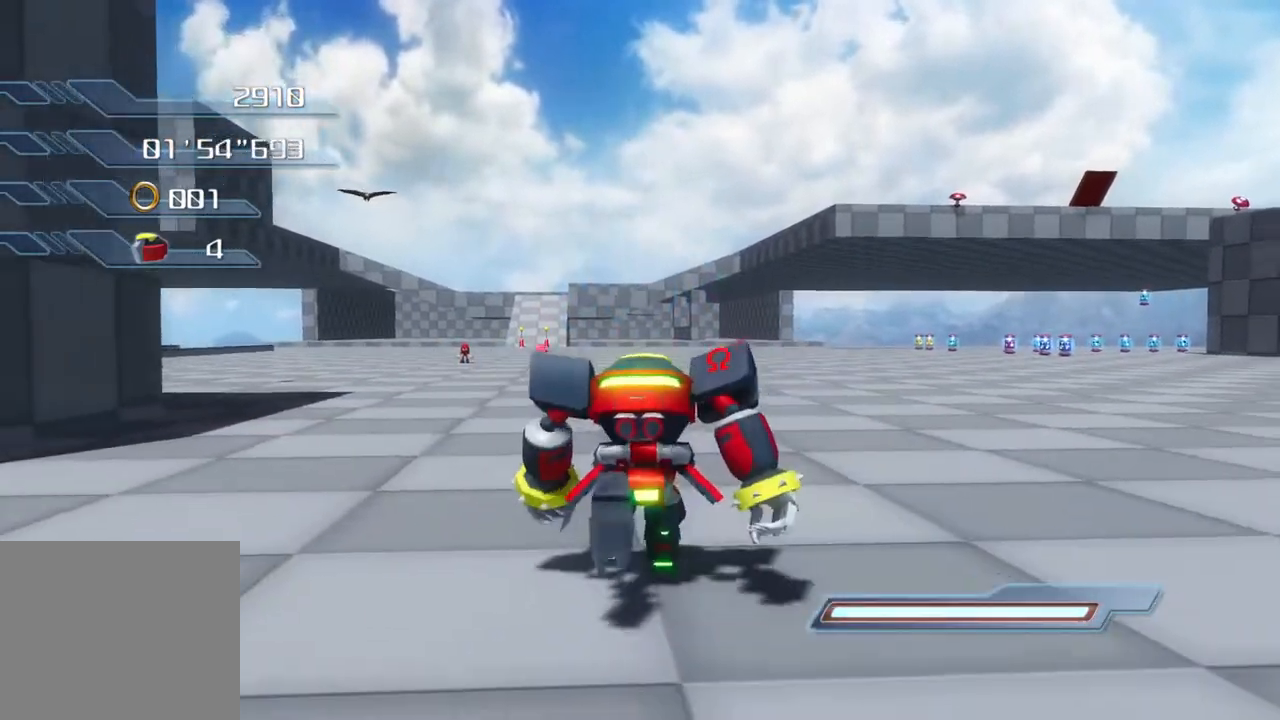
{"buttons": [], "left_stick": "up", "right_stick": "center", "events": []}
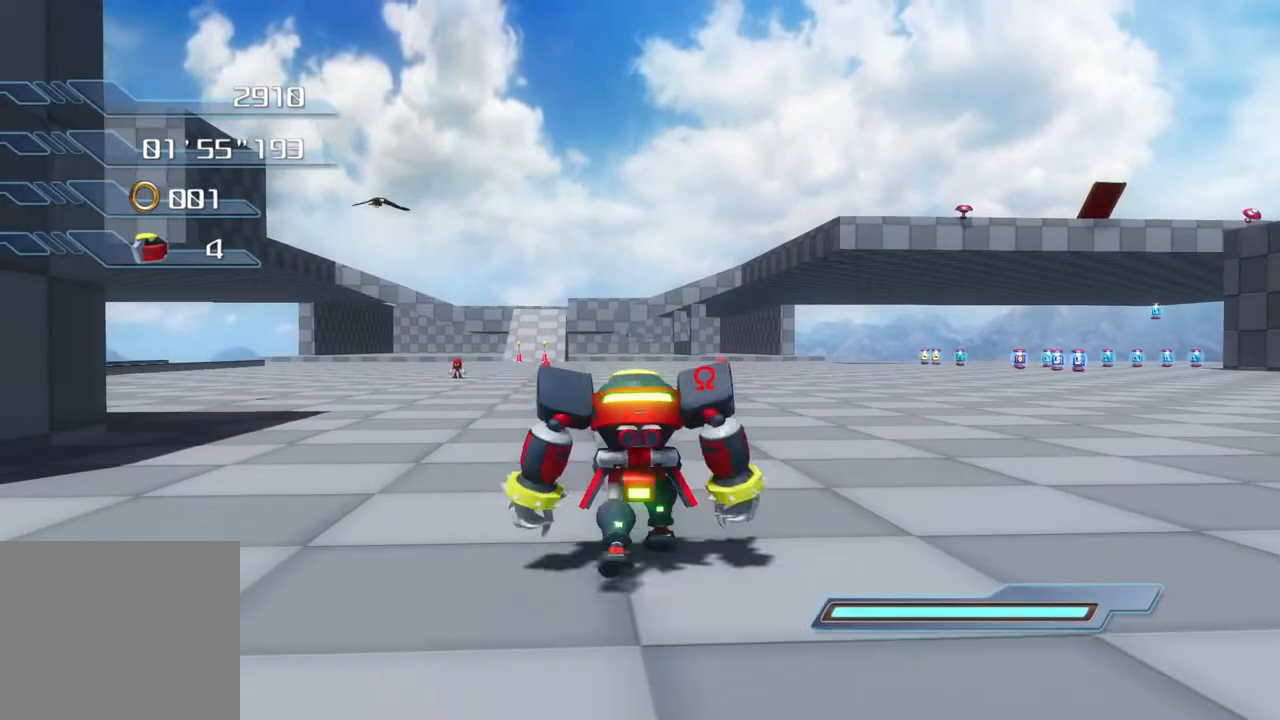
{"buttons": [], "left_stick": "up", "right_stick": "center", "events": []}
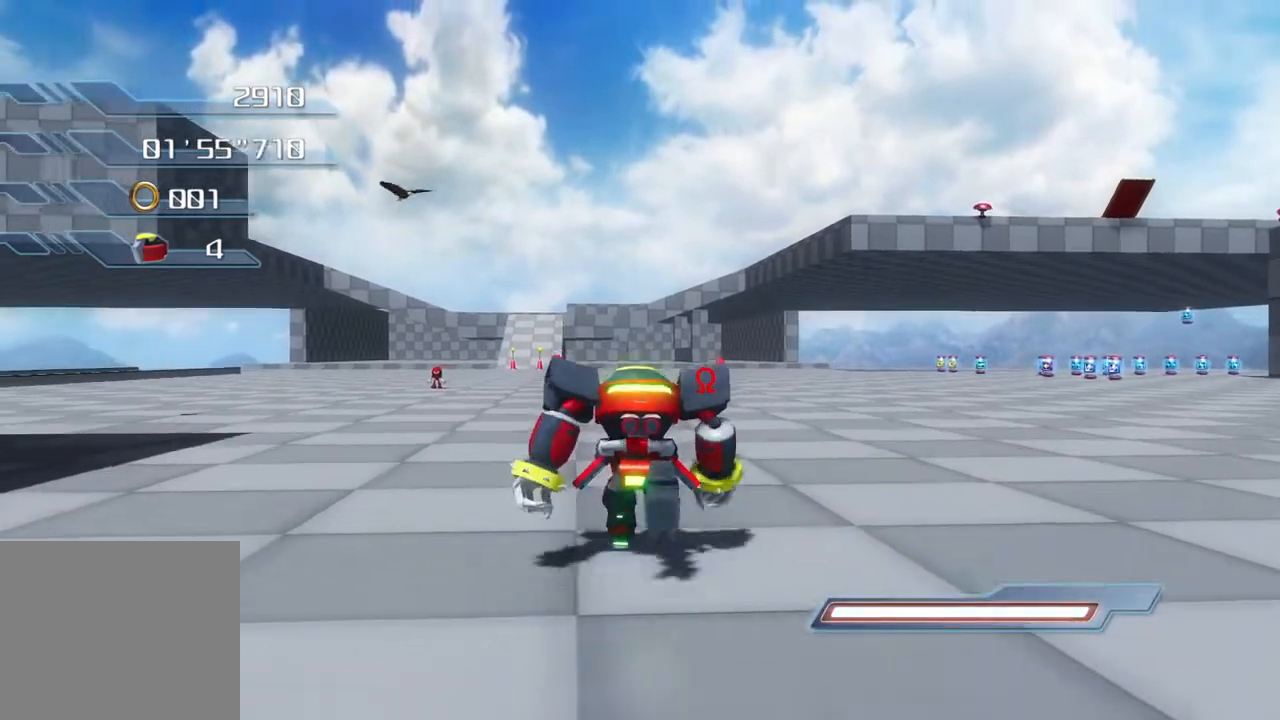
{"buttons": [], "left_stick": "up", "right_stick": "center", "events": []}
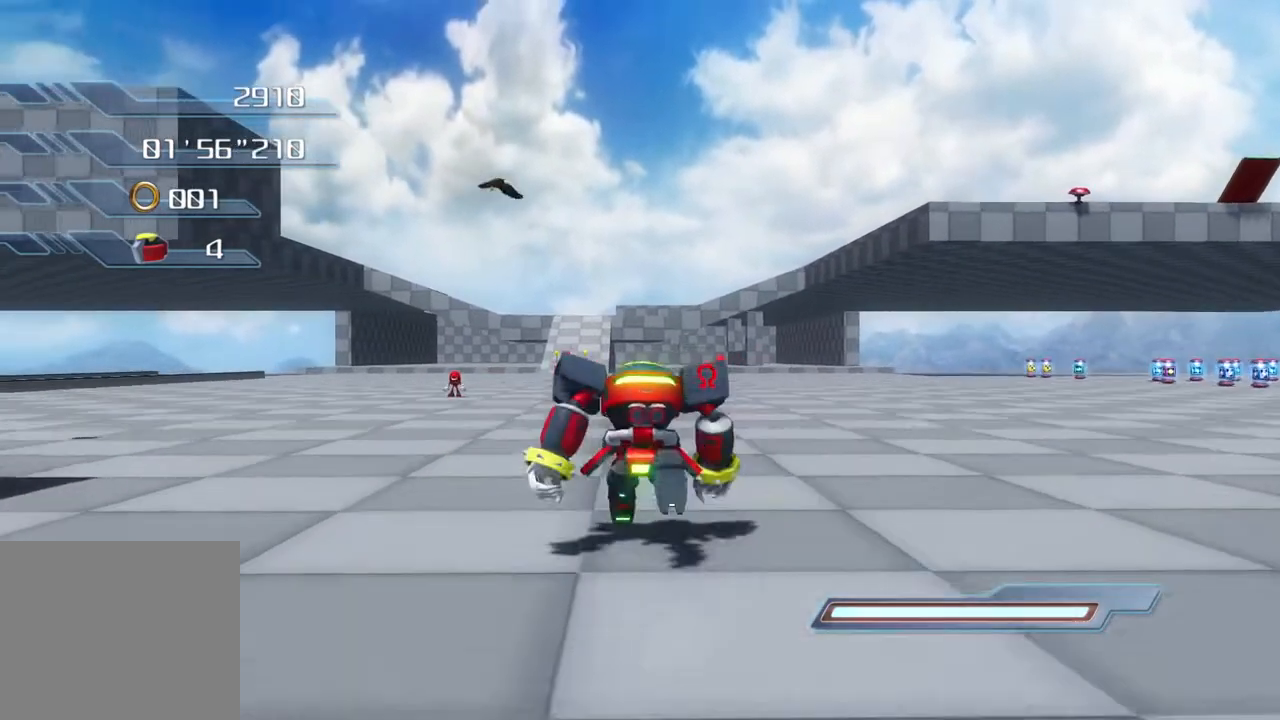
{"buttons": [], "left_stick": "up", "right_stick": "center", "events": []}
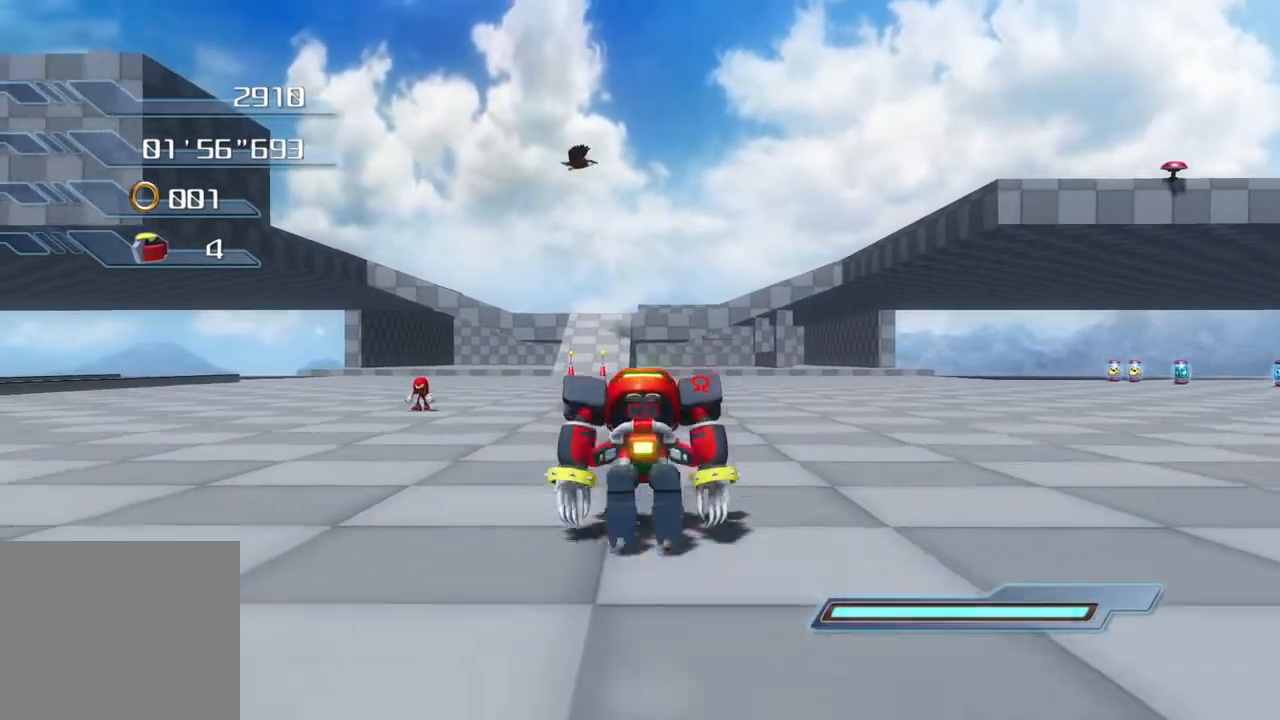
{"buttons": [], "left_stick": "up", "right_stick": "center", "events": []}
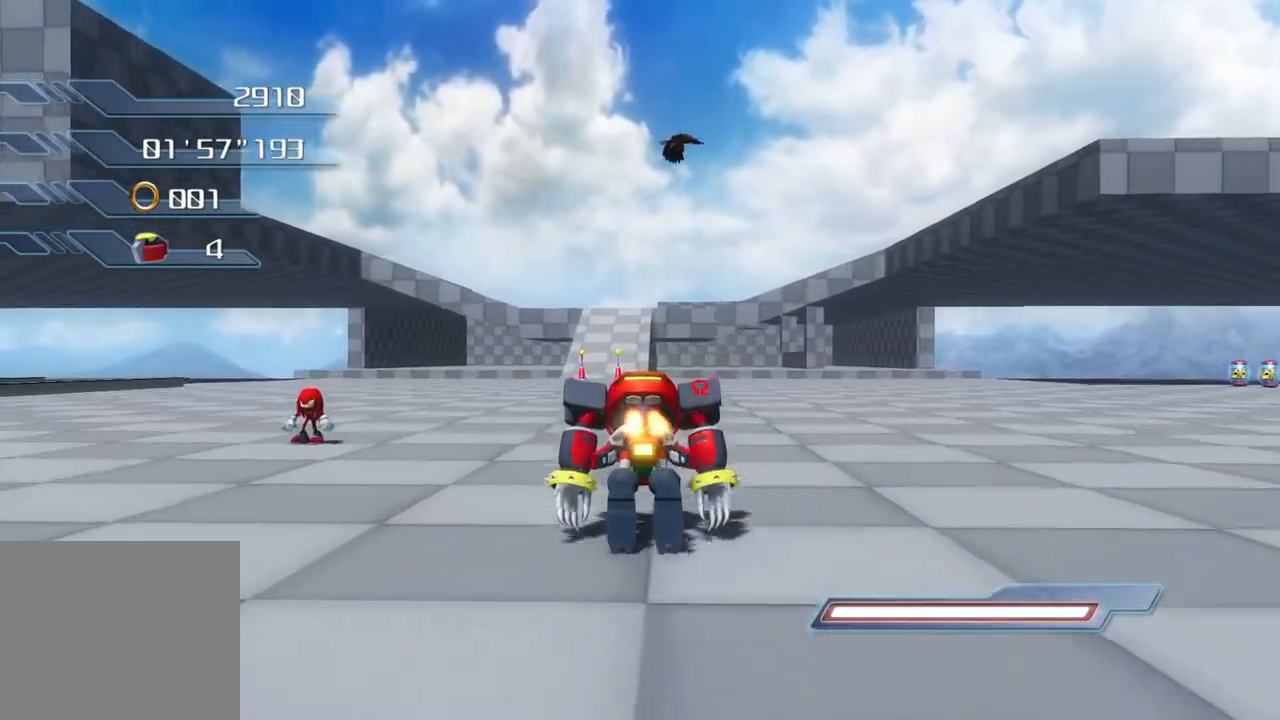
{"buttons": [], "left_stick": "up", "right_stick": "center", "events": []}
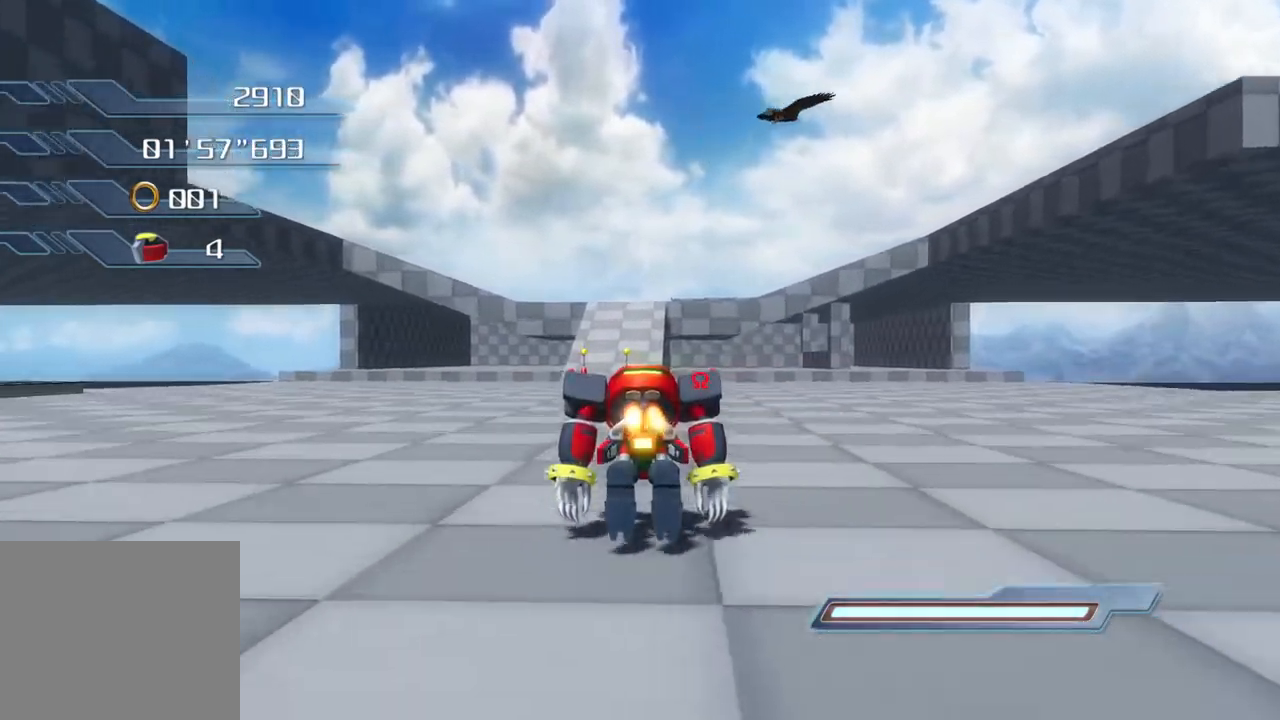
{"buttons": [], "left_stick": "up", "right_stick": "center", "events": []}
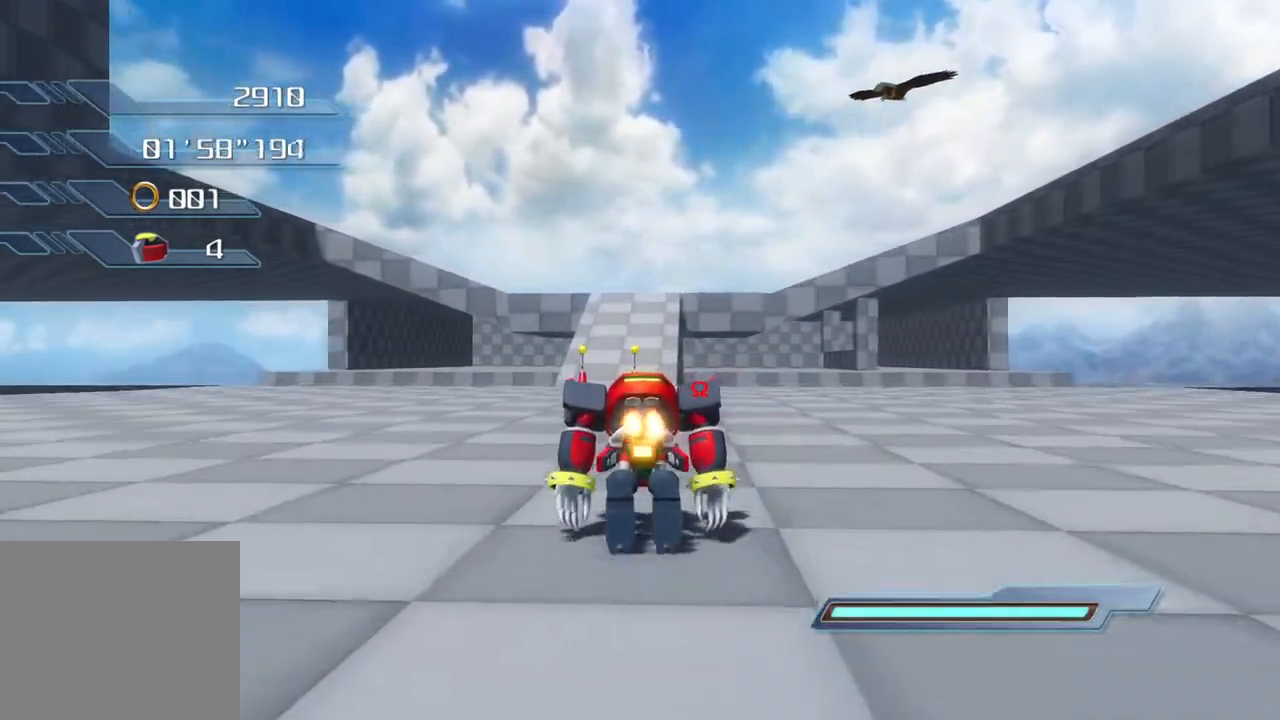
{"buttons": [], "left_stick": "up", "right_stick": "center", "events": []}
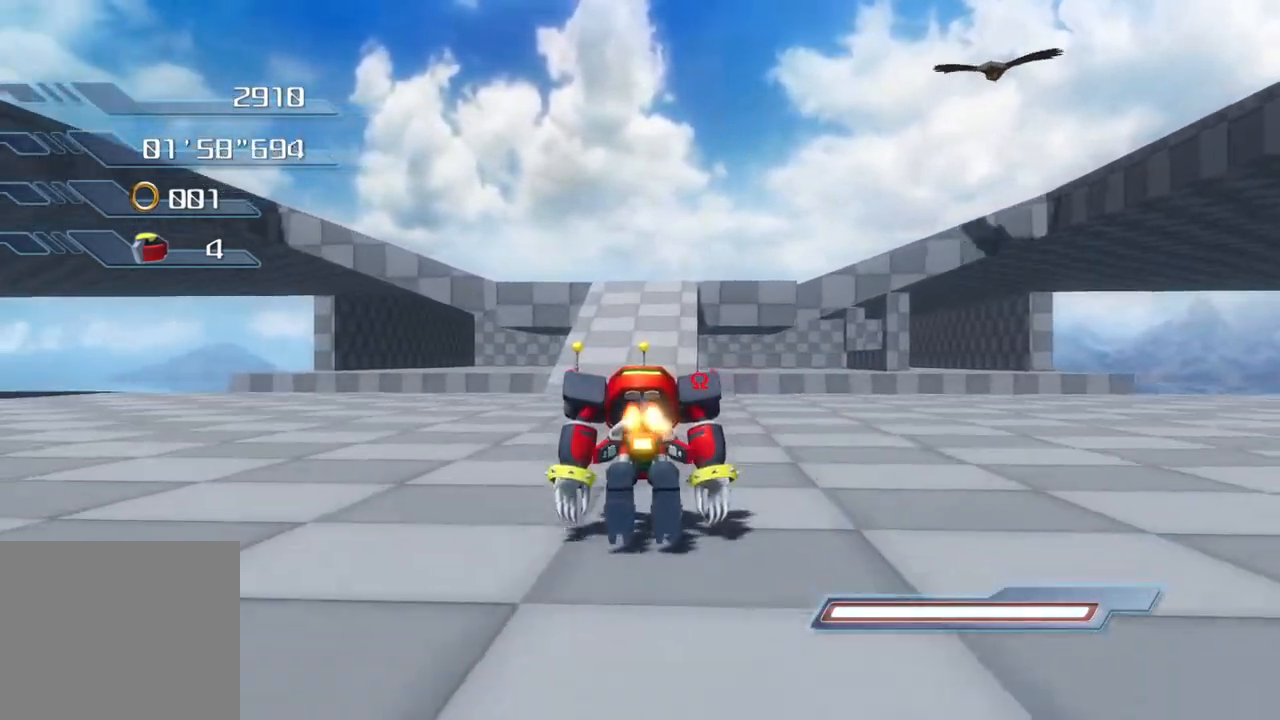
{"buttons": [], "left_stick": "up", "right_stick": "center", "events": []}
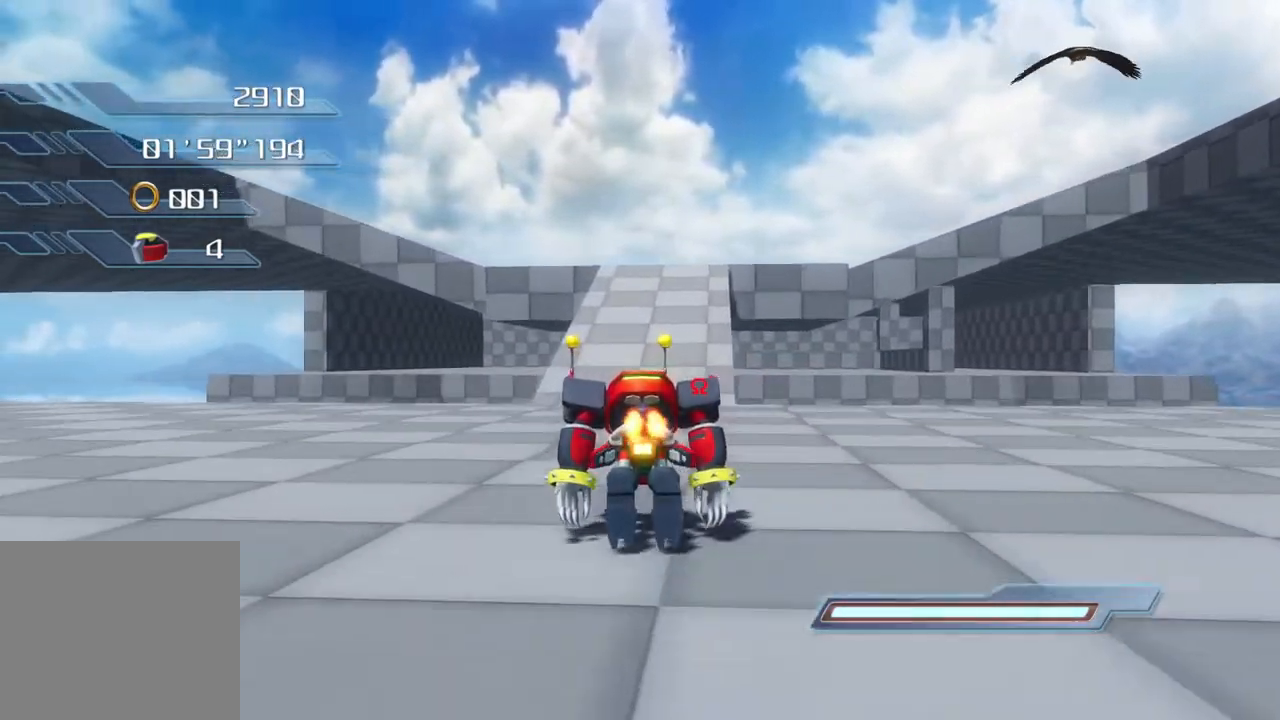
{"buttons": [], "left_stick": "up", "right_stick": "center", "events": []}
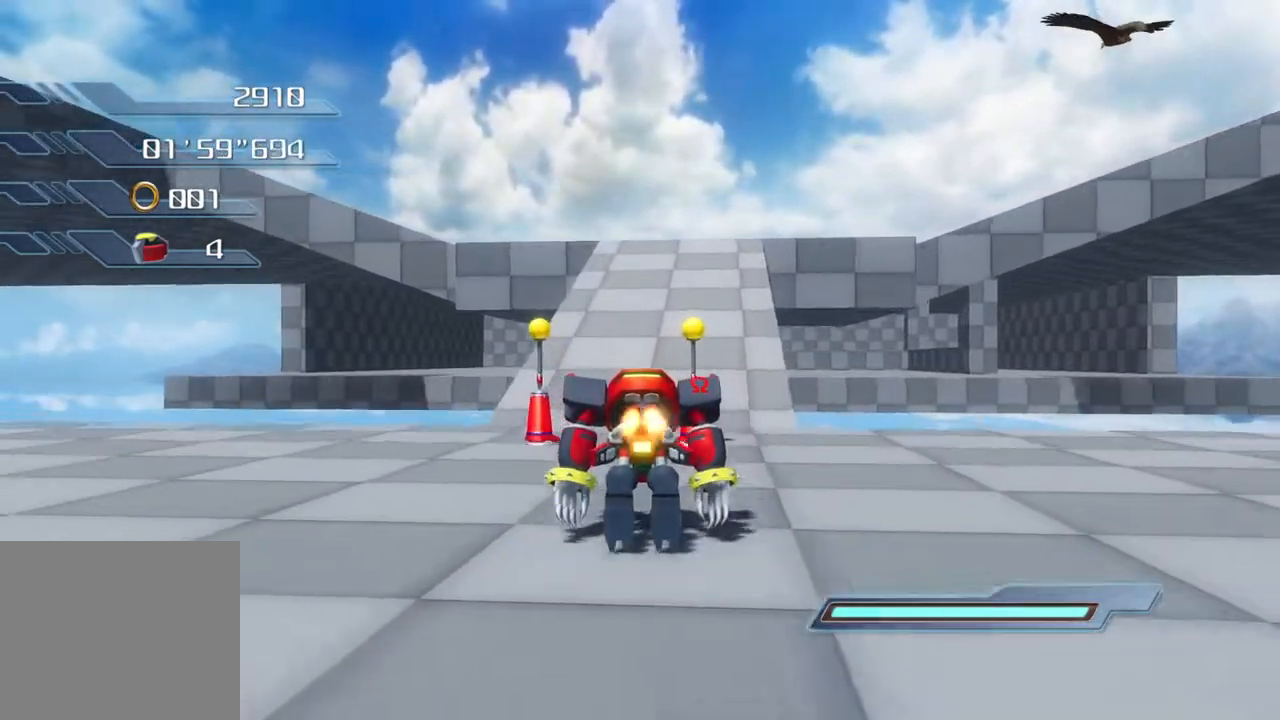
{"buttons": [], "left_stick": "up", "right_stick": "center", "events": []}
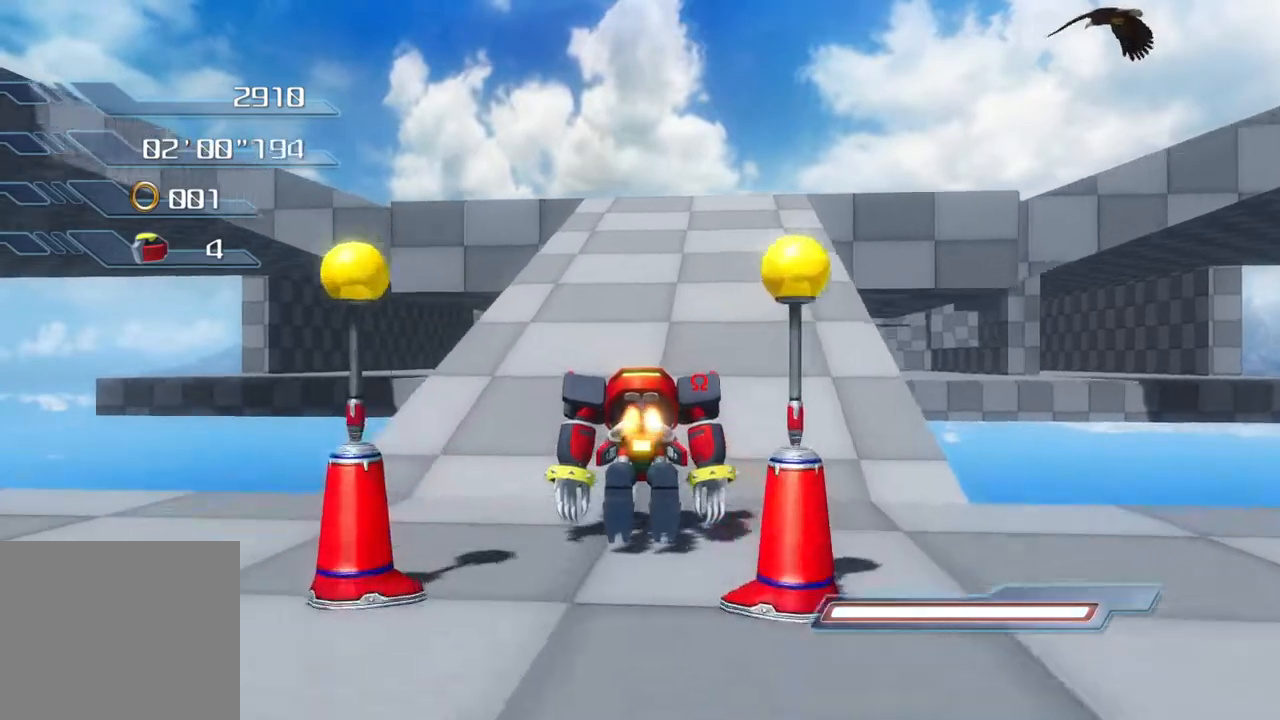
{"buttons": [], "left_stick": "up", "right_stick": "center", "events": []}
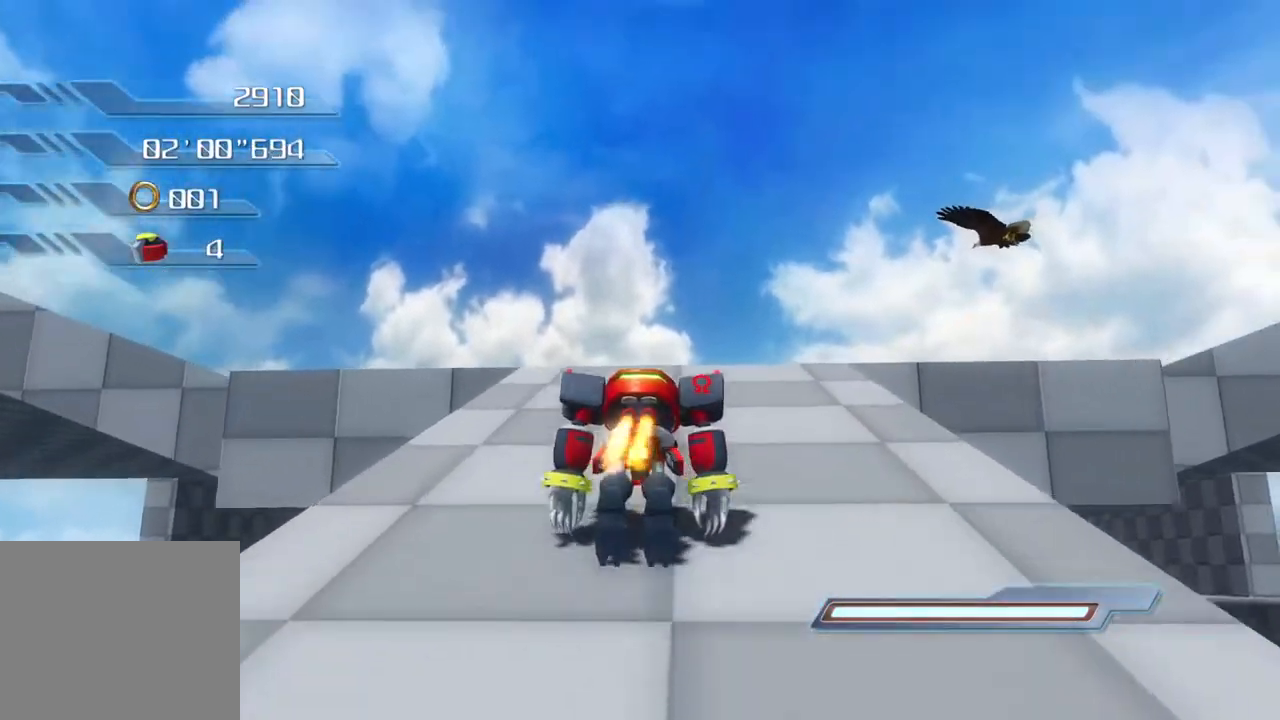
{"buttons": [], "left_stick": "up", "right_stick": "center", "events": []}
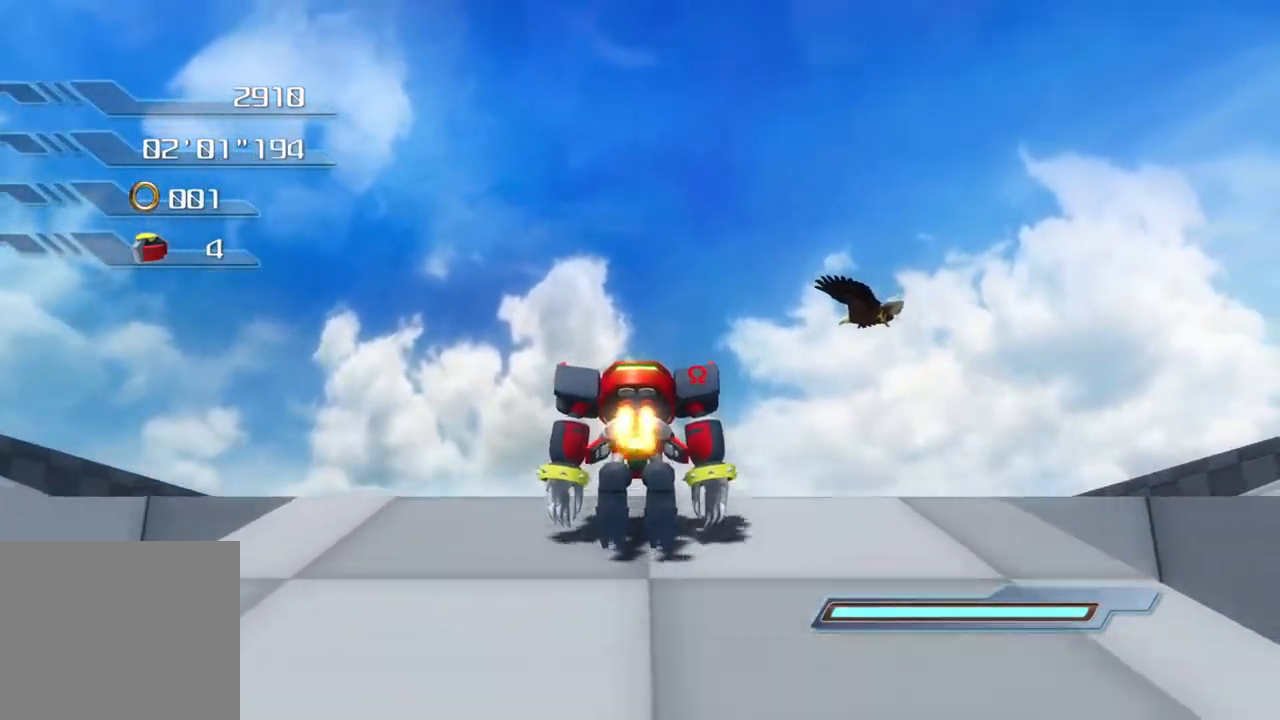
{"buttons": ["CROSS"], "left_stick": "up-left", "right_stick": "center", "events": [[133, "left_stick", "up-left"], [501, "CROSS", "down"]]}
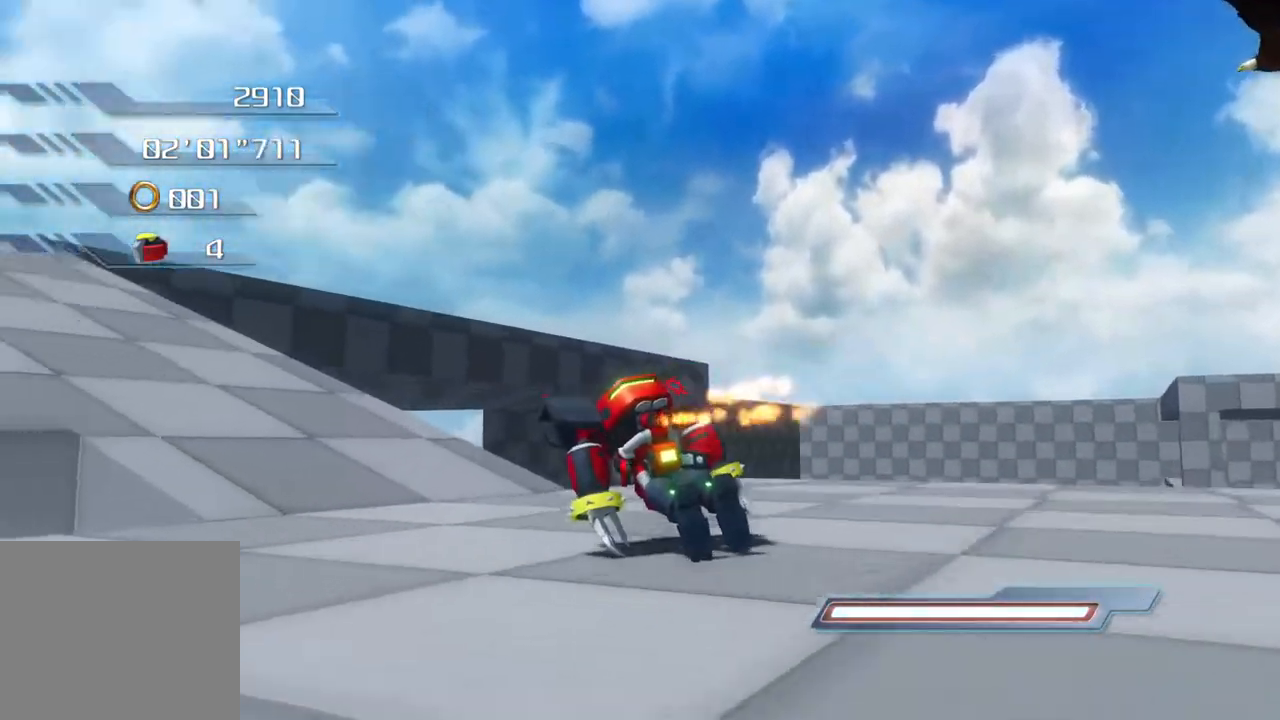
{"buttons": ["CROSS"], "left_stick": "up-left", "right_stick": "center", "events": []}
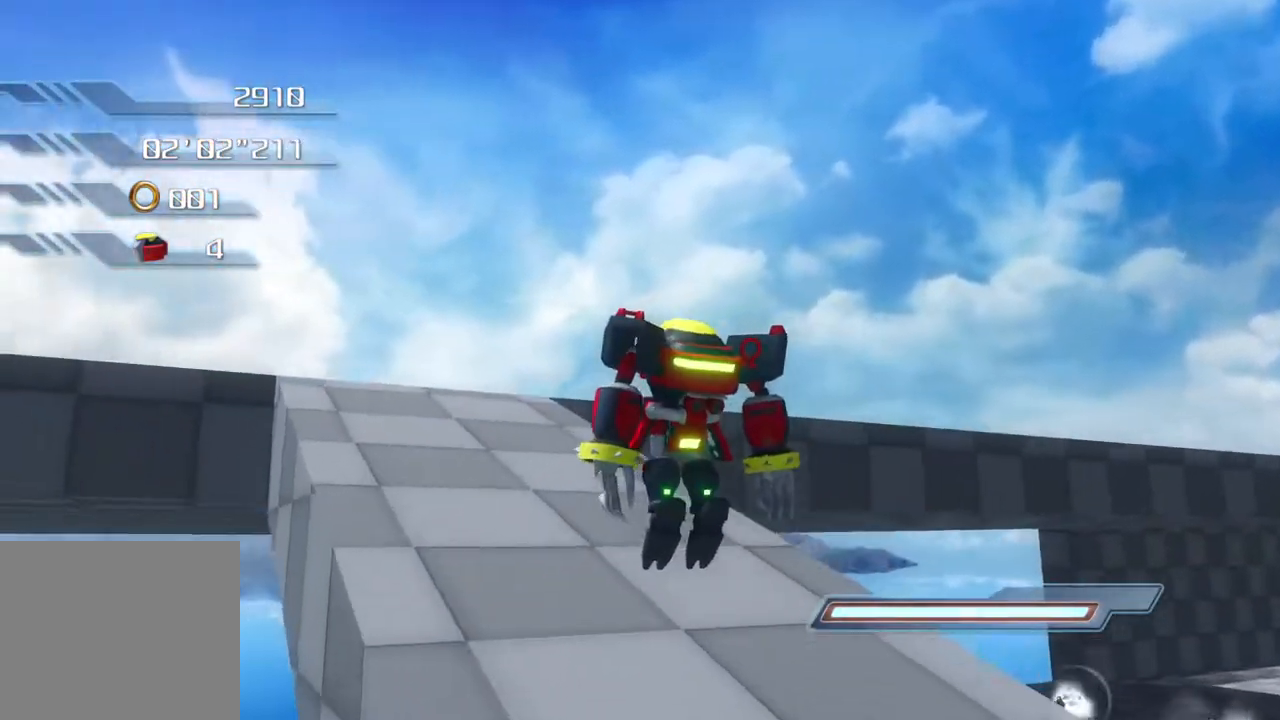
{"buttons": [], "left_stick": "up", "right_stick": "center", "events": [[284, "CROSS", "up"], [300, "left_stick", "up"]]}
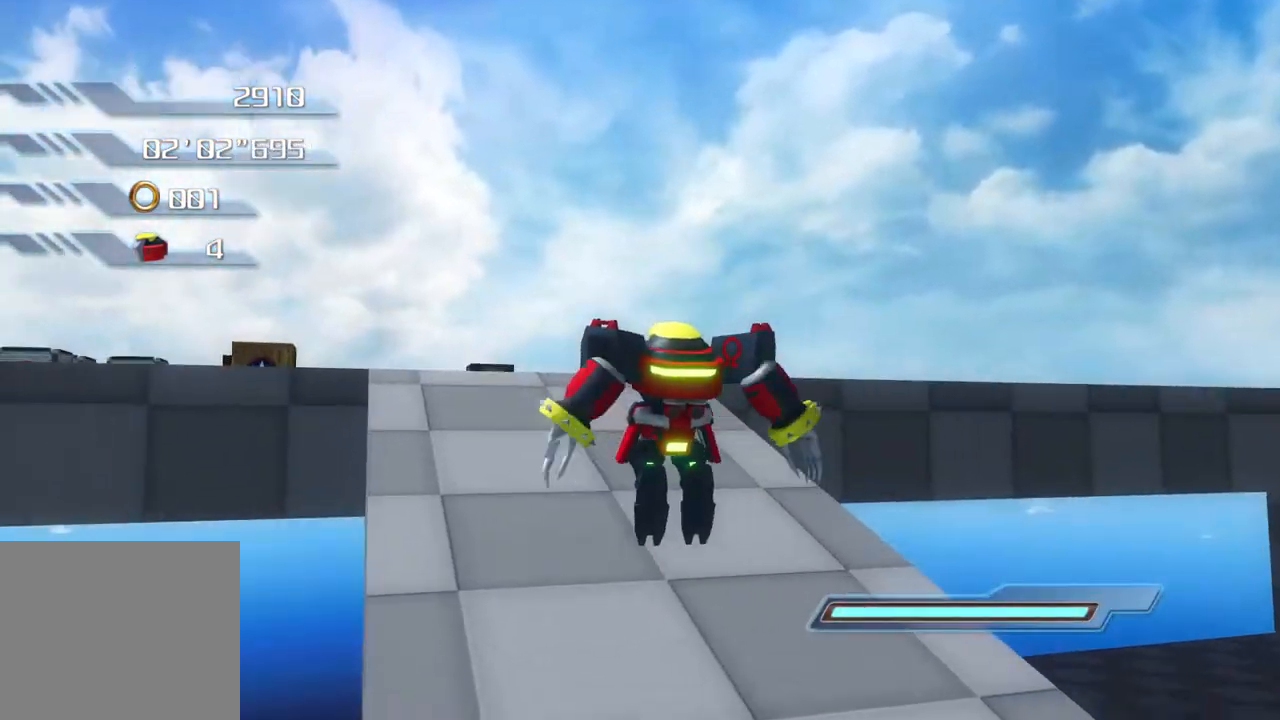
{"buttons": [], "left_stick": "up", "right_stick": "center", "events": []}
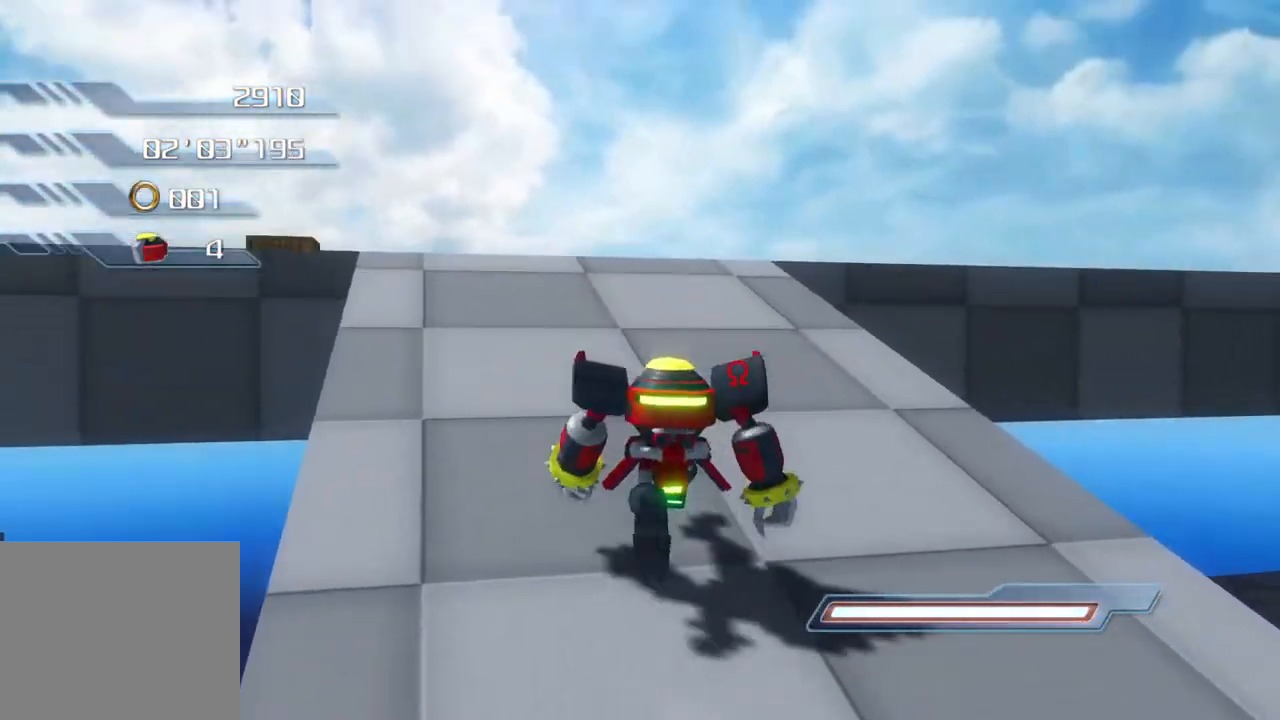
{"buttons": [], "left_stick": "up", "right_stick": "center", "events": []}
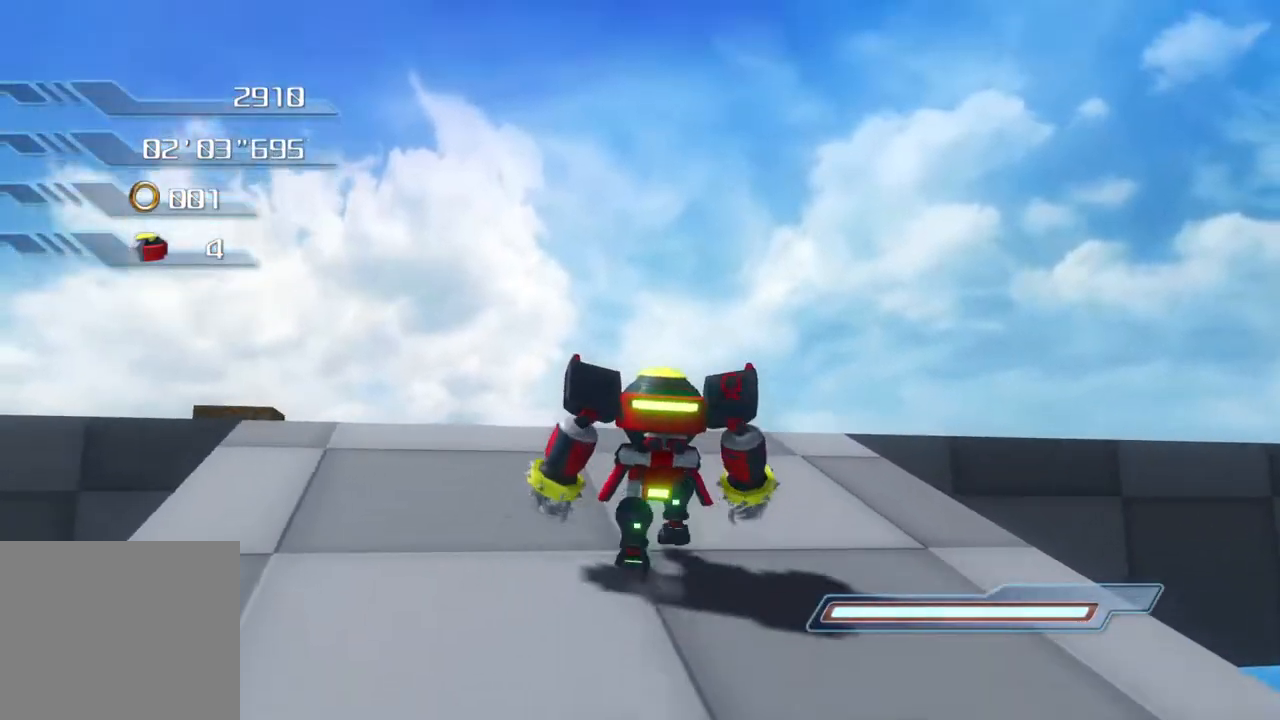
{"buttons": [], "left_stick": "up", "right_stick": "center", "events": []}